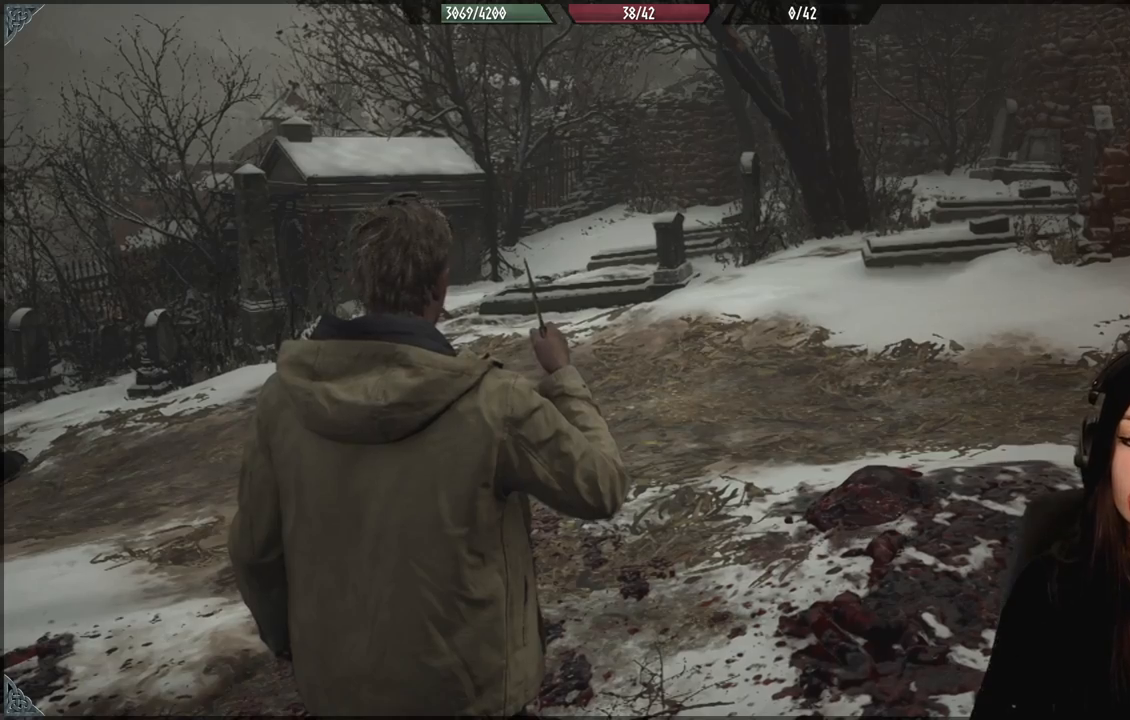
Gameplay with a controller (Xbox layout); each line is a JSON object with the inputs held at the frame after it (dt_ms = milliseconds from this image to that frame). "events" lists button and stick changes between this image and that frame as [ms after this image, input, new state], when the widget could be followed in between.
{"dt_ms": 500, "buttons": [], "left_stick": "center", "right_stick": "center", "events": [[183, "right_stick", "down"], [233, "left_stick", "up"], [350, "right_stick", "center"], [450, "left_stick", "center"]]}
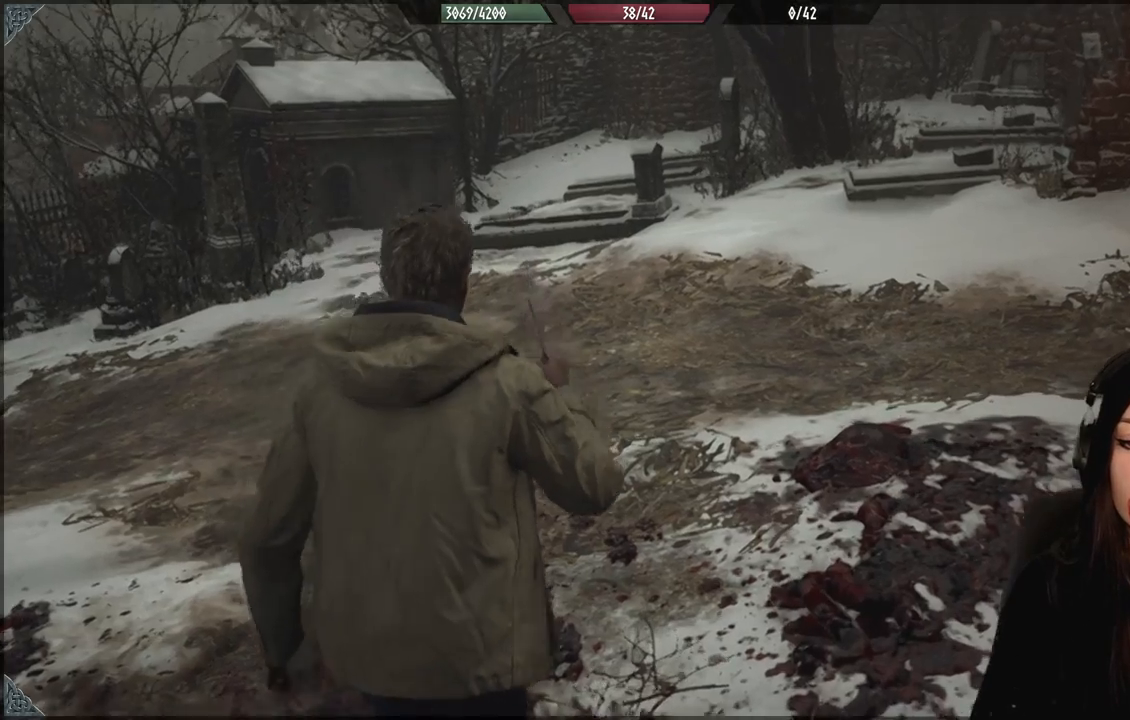
{"dt_ms": 500, "buttons": [], "left_stick": "center", "right_stick": "center", "events": []}
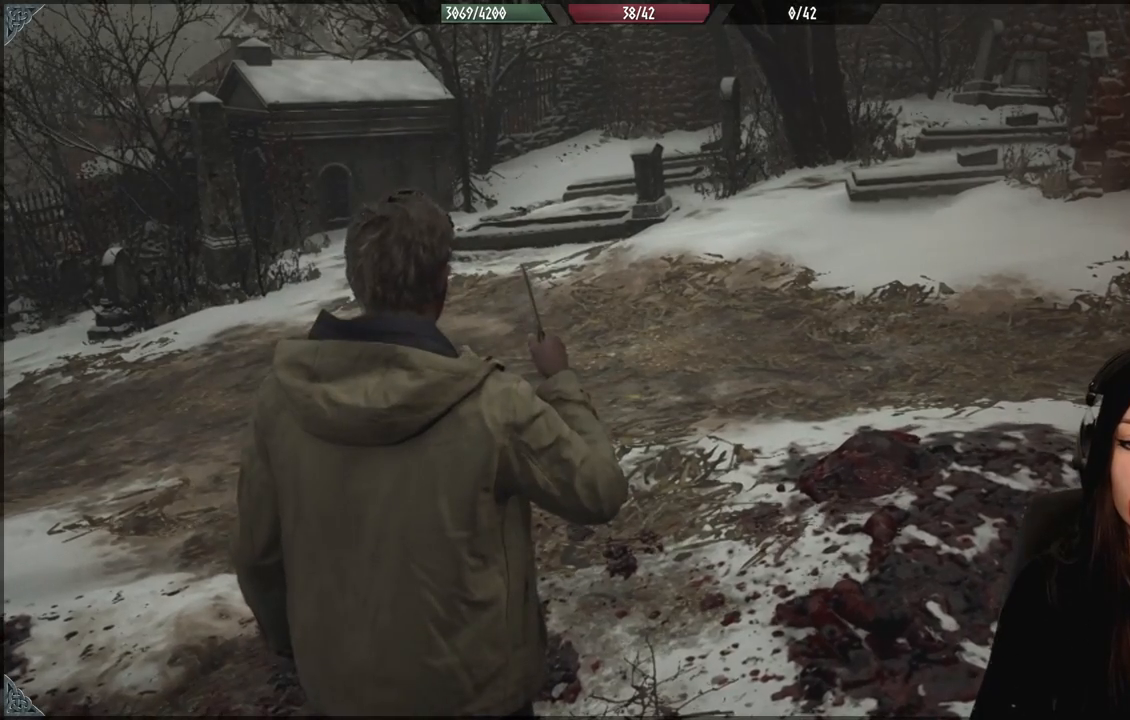
{"dt_ms": 500, "buttons": [], "left_stick": "center", "right_stick": "center", "events": []}
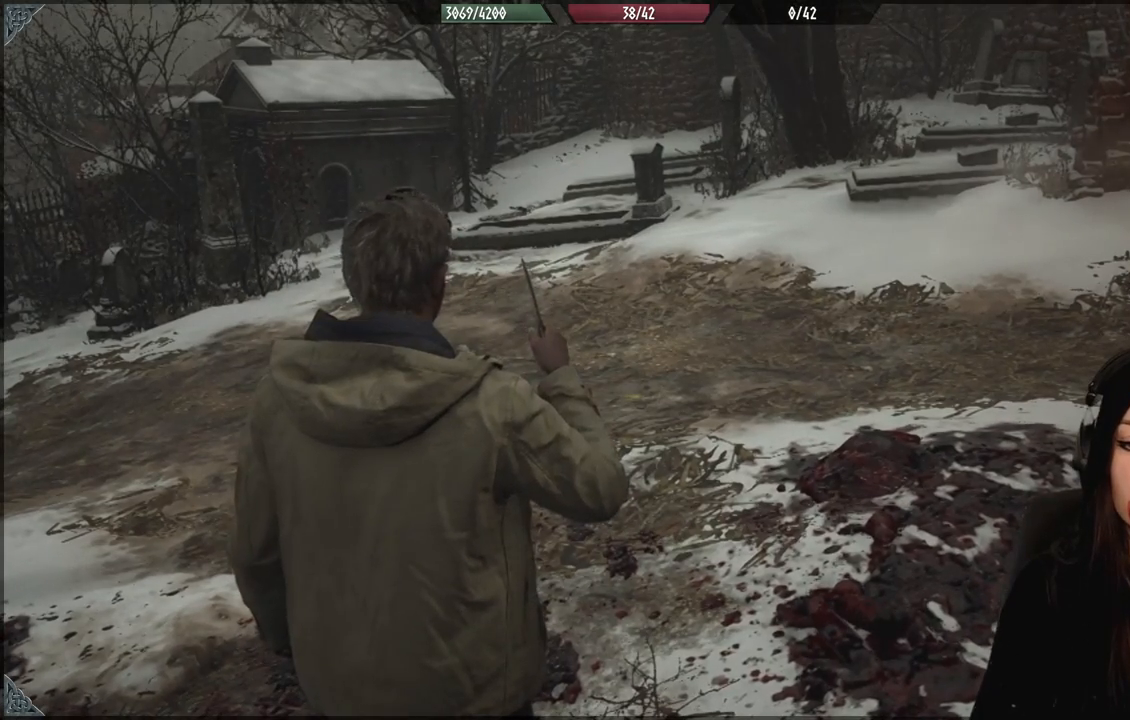
{"dt_ms": 500, "buttons": [], "left_stick": "center", "right_stick": "center", "events": []}
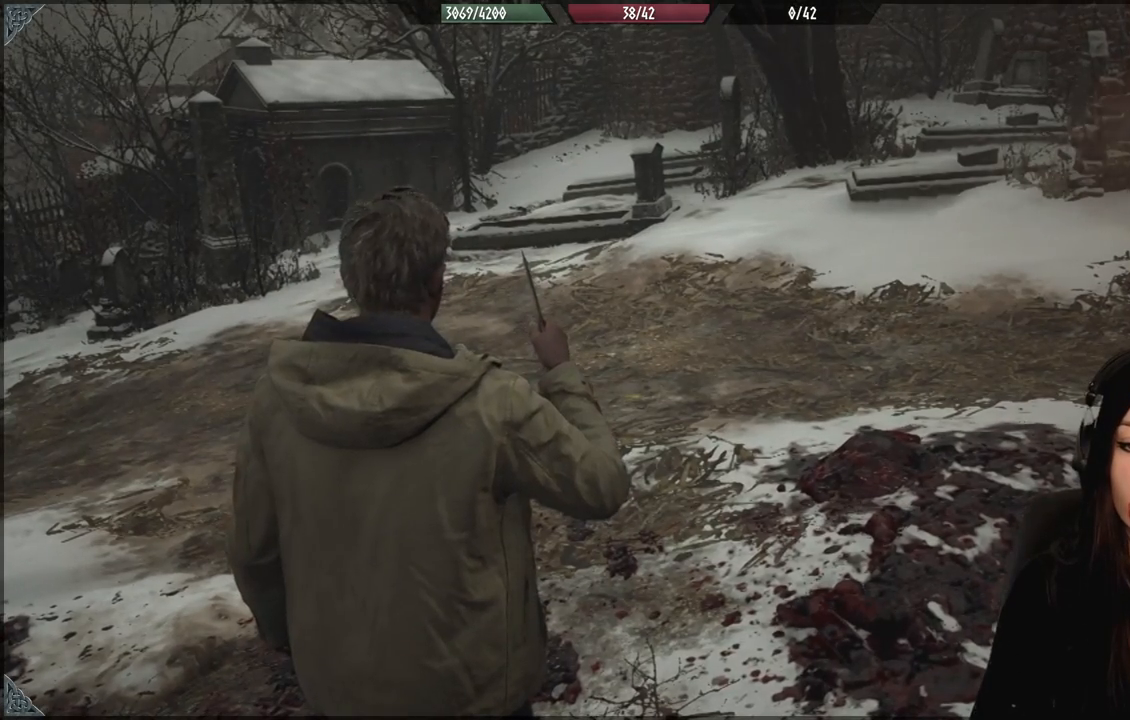
{"dt_ms": 500, "buttons": [], "left_stick": "center", "right_stick": "up-right", "events": [[350, "right_stick", "up-right"]]}
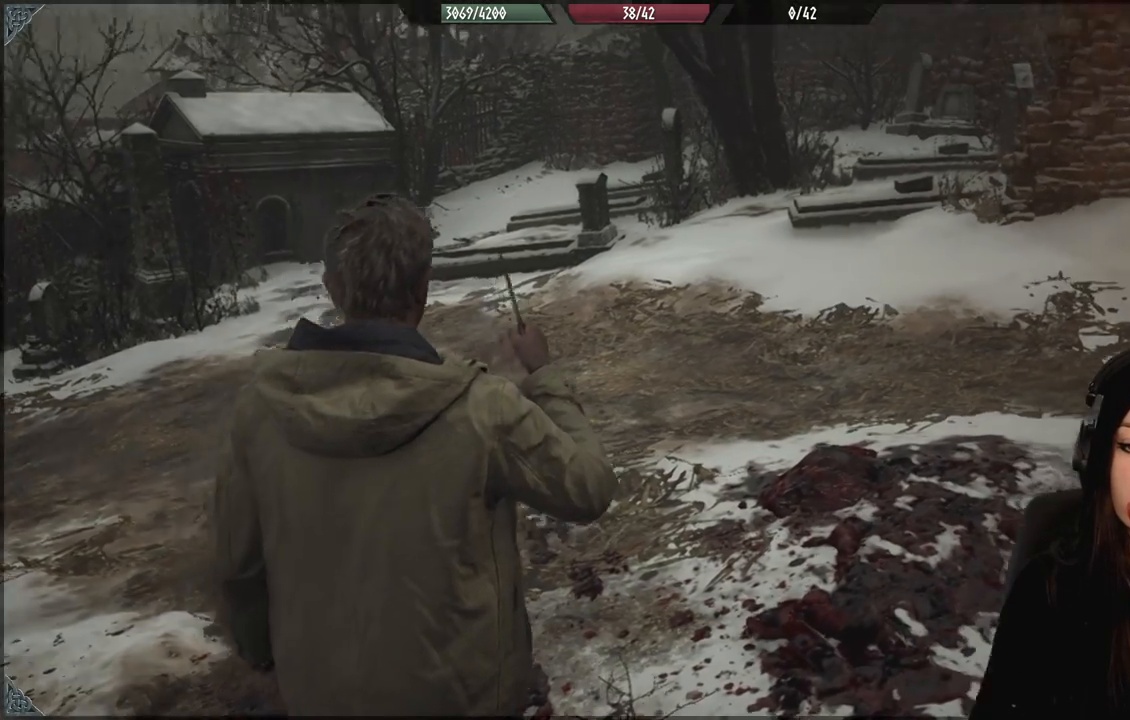
{"dt_ms": 500, "buttons": [], "left_stick": "center", "right_stick": "center", "events": [[183, "right_stick", "center"]]}
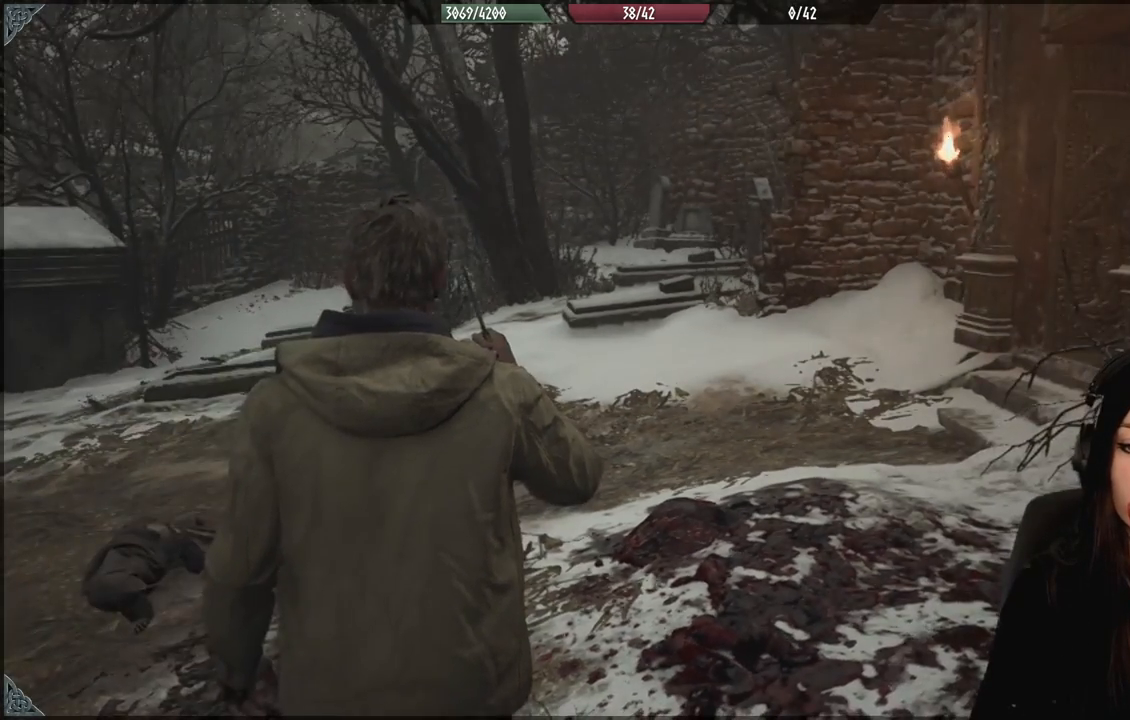
{"dt_ms": 500, "buttons": [], "left_stick": "up-left", "right_stick": "center", "events": [[217, "left_stick", "up-left"]]}
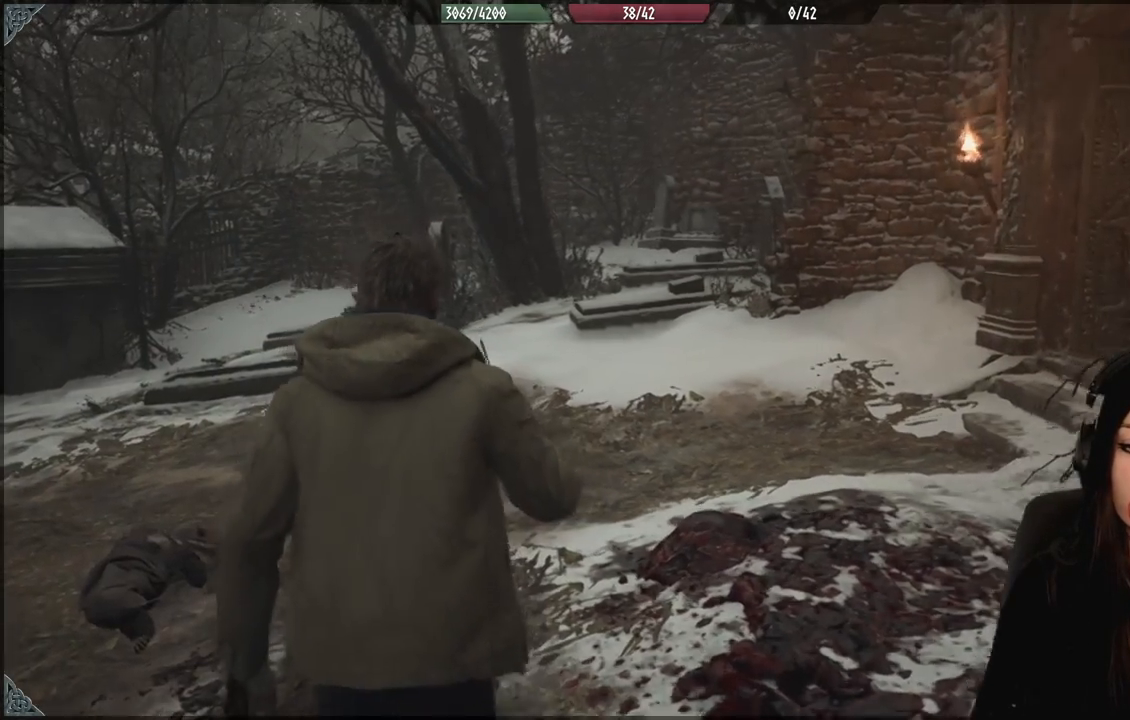
{"dt_ms": 500, "buttons": [], "left_stick": "center", "right_stick": "center", "events": [[100, "left_stick", "center"], [200, "right_stick", "down-left"], [417, "right_stick", "center"]]}
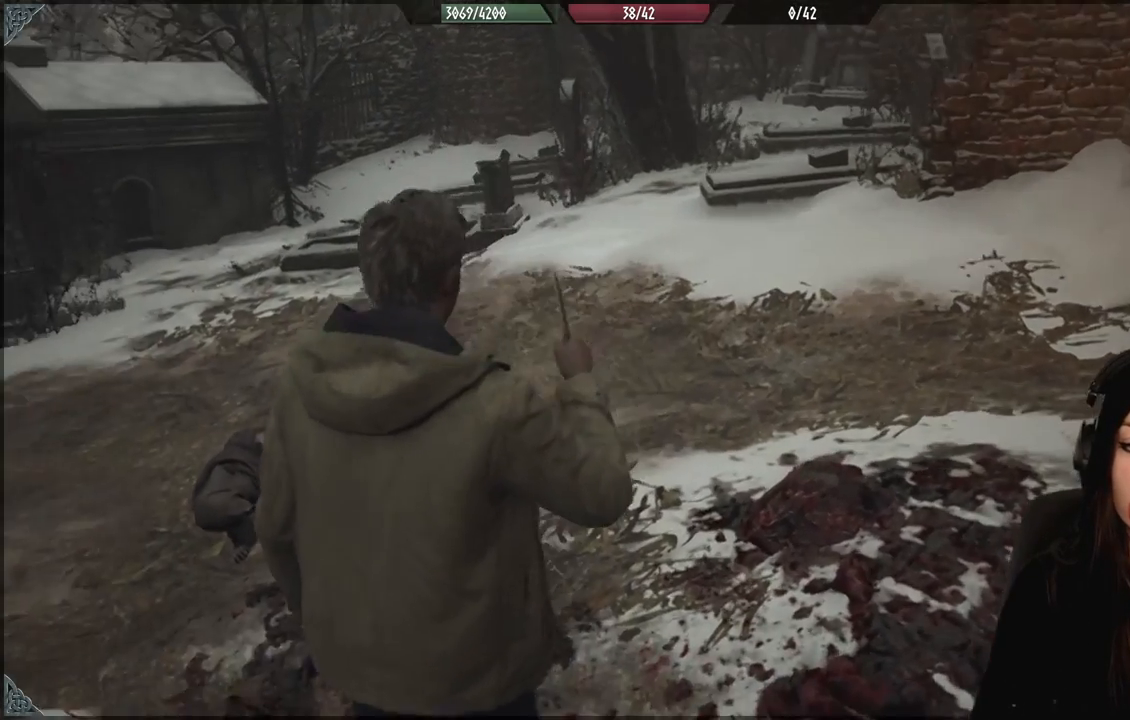
{"dt_ms": 1000, "buttons": [], "left_stick": "center", "right_stick": "center", "events": [[83, "left_stick", "up-left"], [367, "left_stick", "center"], [367, "right_stick", "left"], [667, "right_stick", "center"]]}
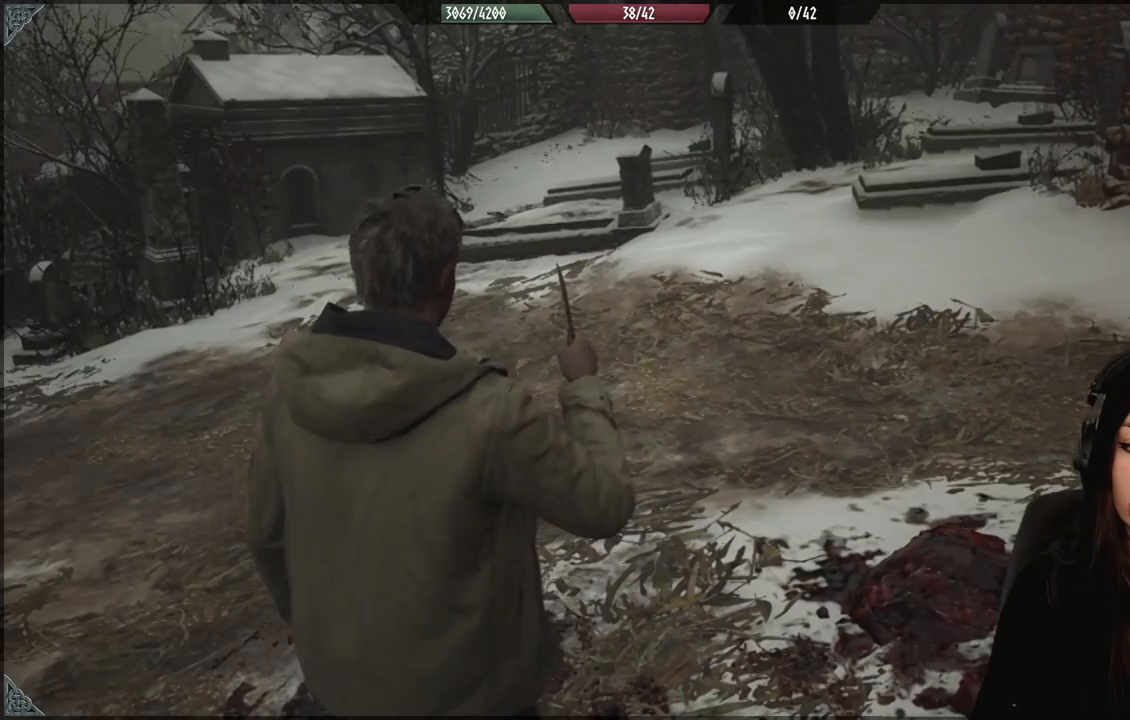
{"dt_ms": 500, "buttons": [], "left_stick": "center", "right_stick": "right", "events": [[317, "right_stick", "right"]]}
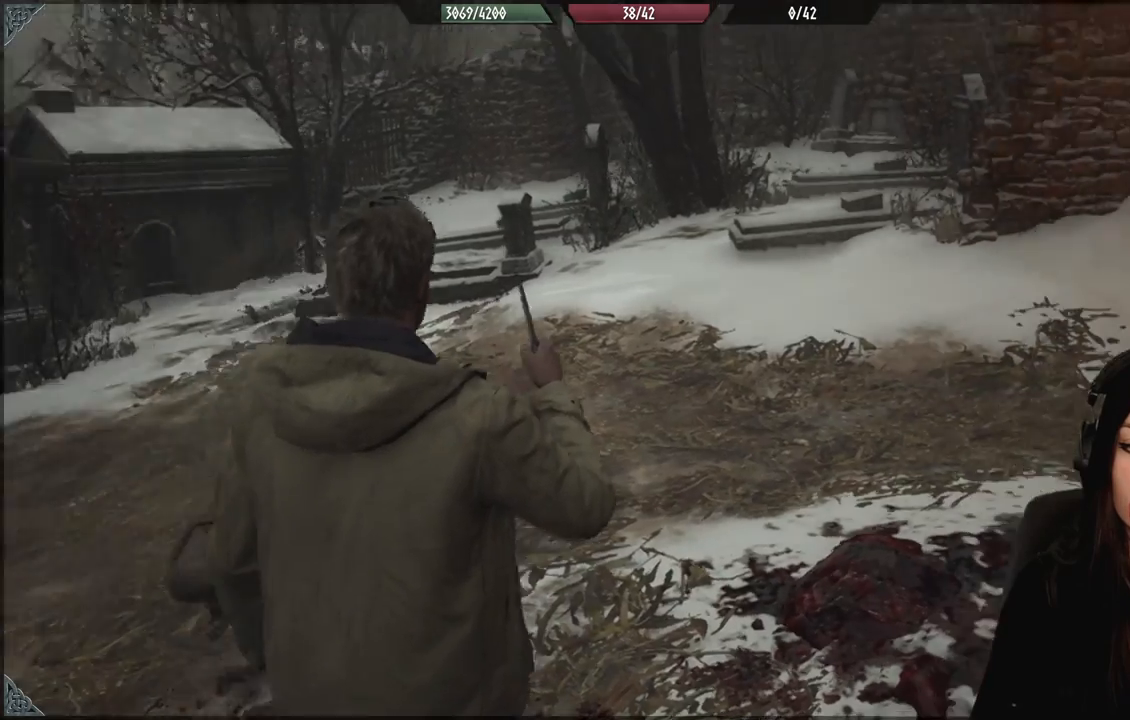
{"dt_ms": 500, "buttons": [], "left_stick": "up-left", "right_stick": "center", "events": [[400, "right_stick", "center"], [483, "left_stick", "up-left"]]}
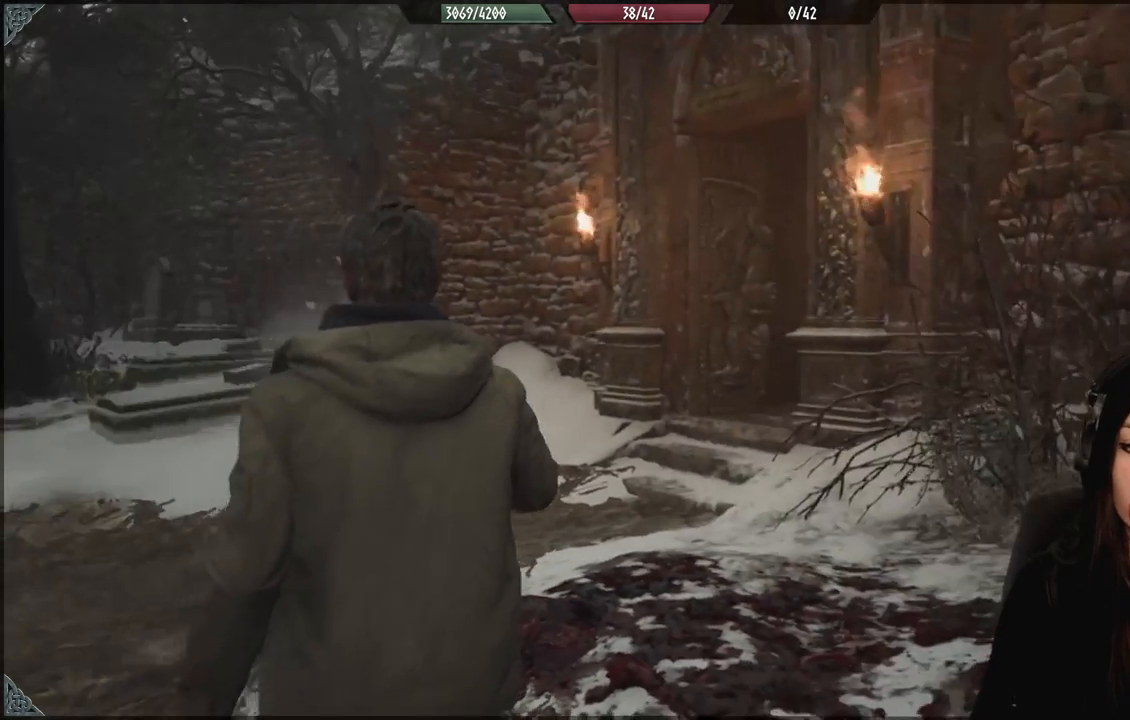
{"dt_ms": 500, "buttons": [], "left_stick": "up-left", "right_stick": "down-right", "events": [[233, "right_stick", "down-right"]]}
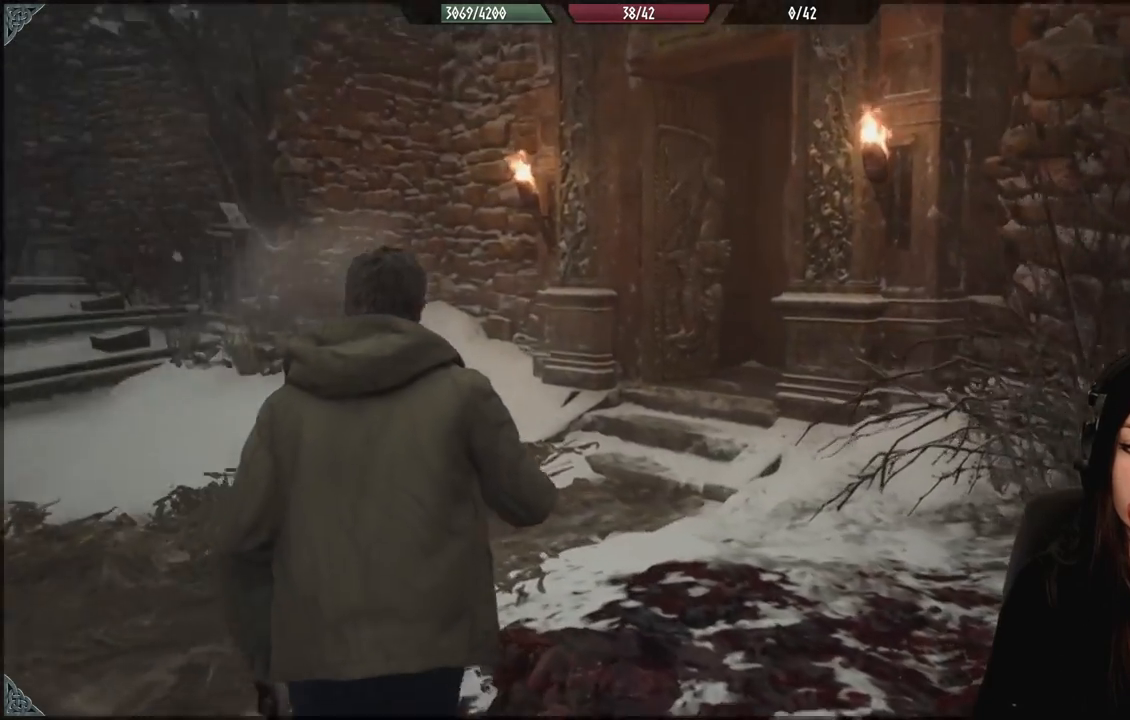
{"dt_ms": 500, "buttons": [], "left_stick": "center", "right_stick": "center", "events": [[67, "right_stick", "center"], [133, "left_stick", "center"]]}
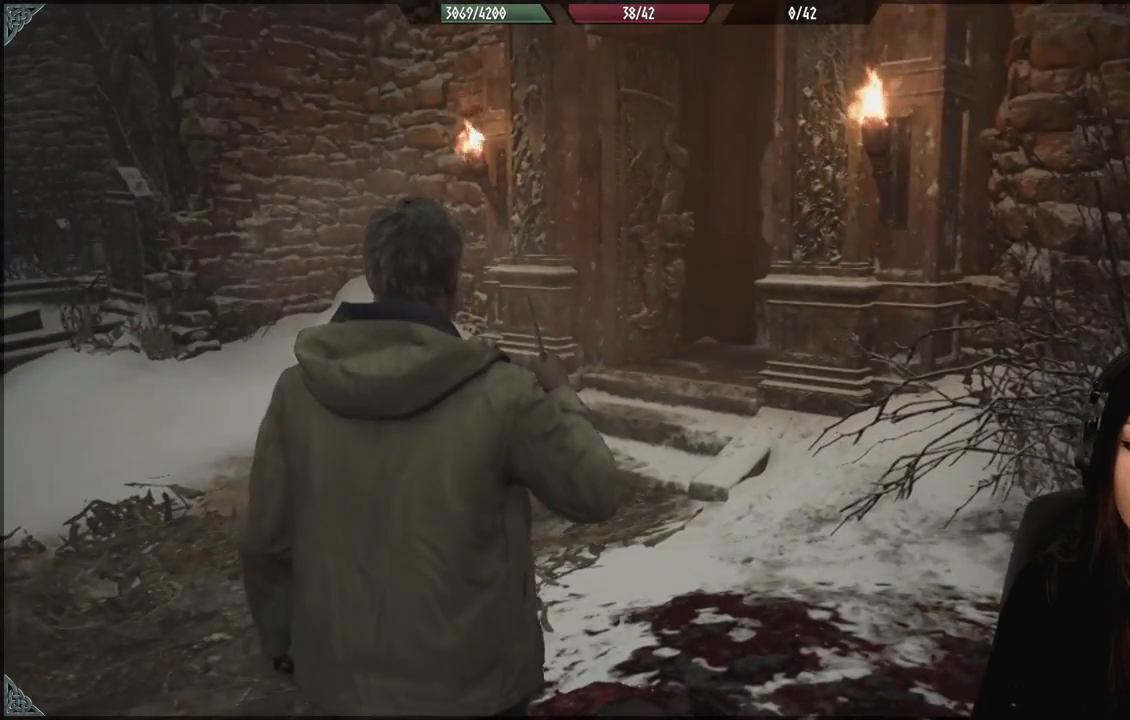
{"dt_ms": 500, "buttons": [], "left_stick": "up-left", "right_stick": "down-right", "events": [[183, "right_stick", "down-right"], [267, "left_stick", "up-left"]]}
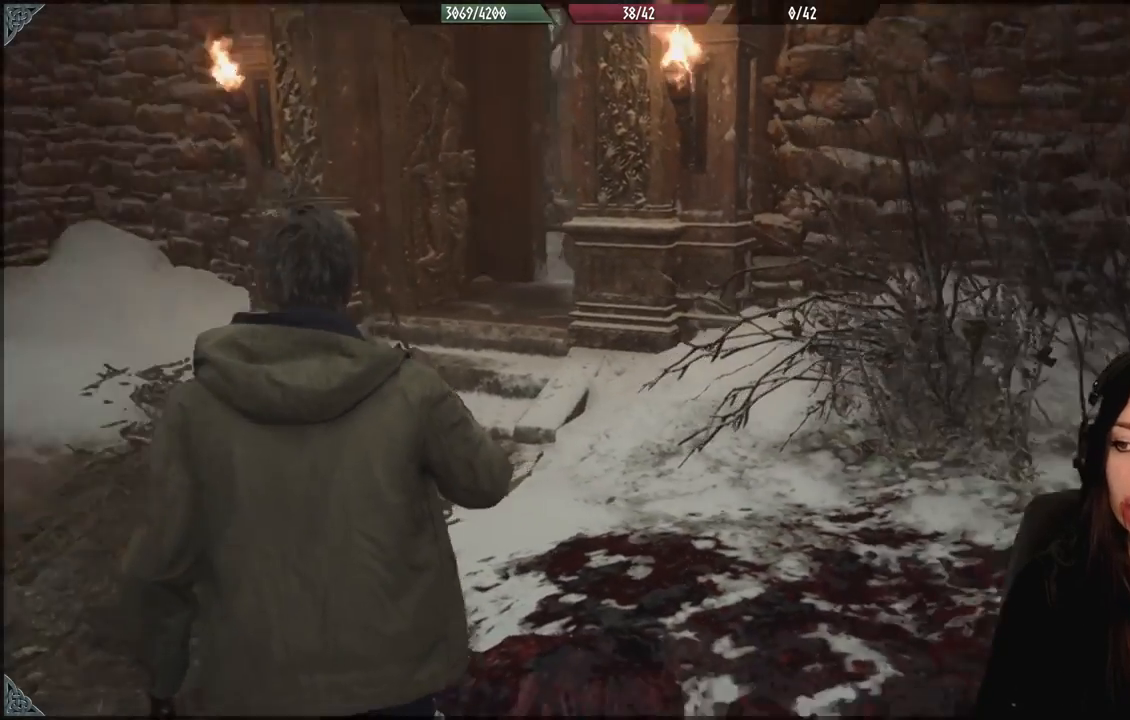
{"dt_ms": 500, "buttons": [], "left_stick": "left", "right_stick": "center", "events": [[33, "right_stick", "center"], [200, "left_stick", "left"]]}
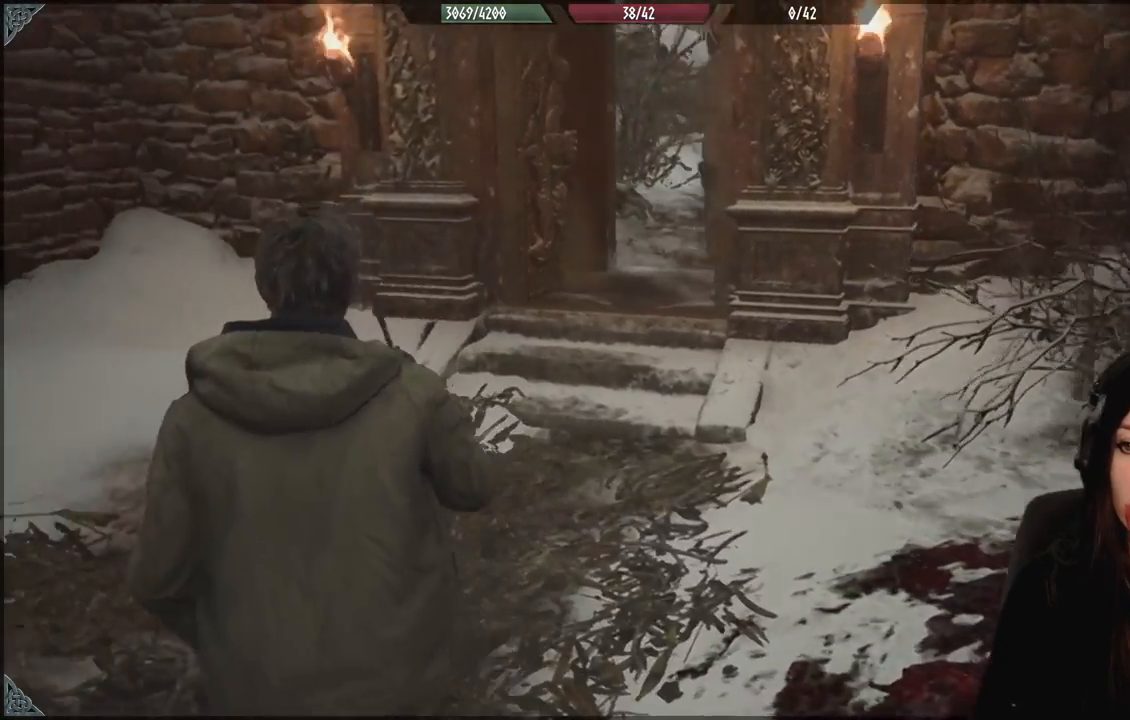
{"dt_ms": 500, "buttons": [], "left_stick": "center", "right_stick": "left", "events": [[217, "right_stick", "left"], [283, "left_stick", "center"]]}
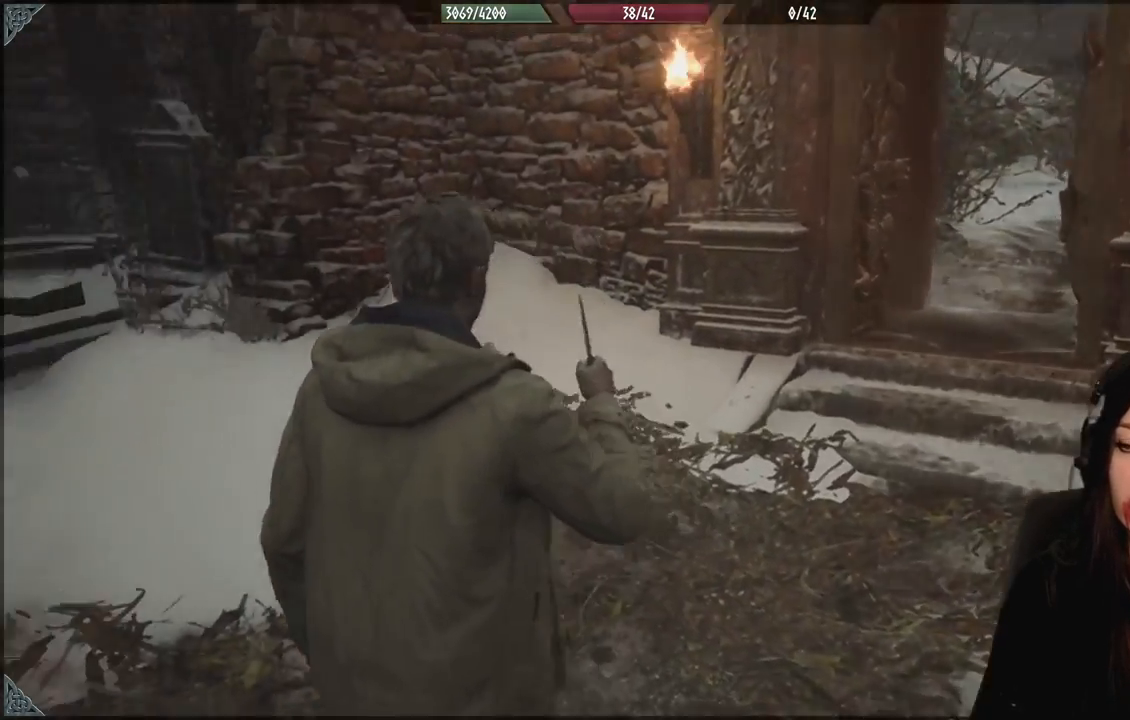
{"dt_ms": 500, "buttons": [], "left_stick": "up-left", "right_stick": "center", "events": [[233, "left_stick", "up-left"], [467, "right_stick", "center"]]}
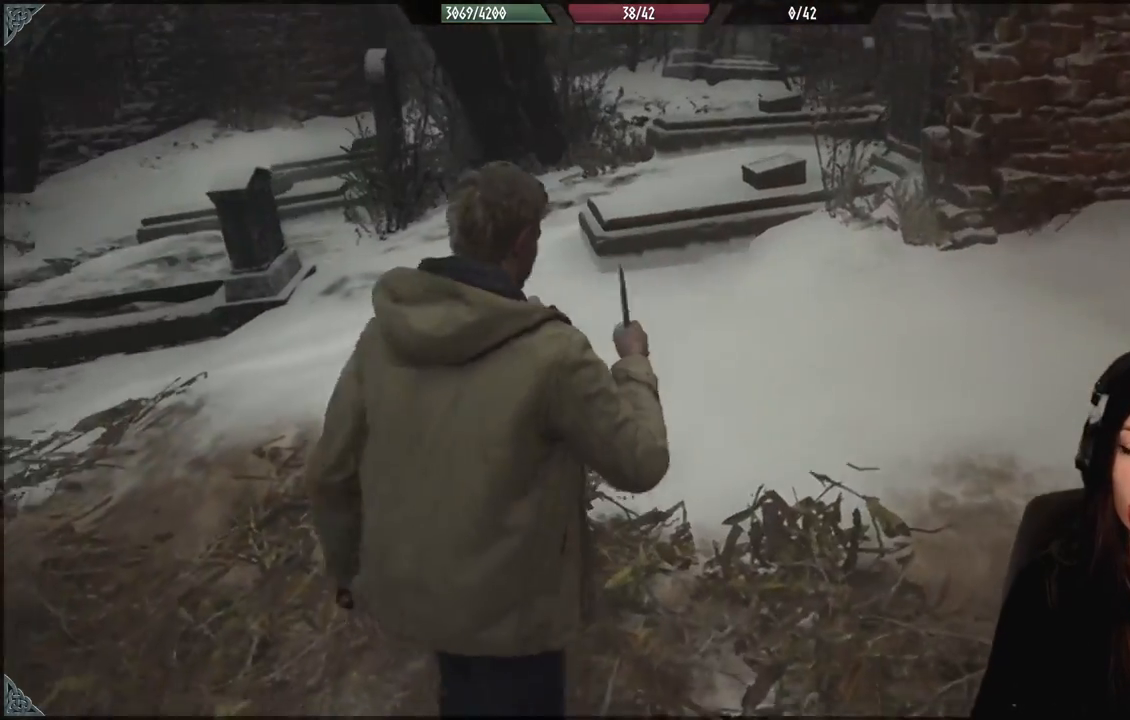
{"dt_ms": 500, "buttons": [], "left_stick": "center", "right_stick": "left", "events": [[333, "right_stick", "left"], [417, "left_stick", "center"]]}
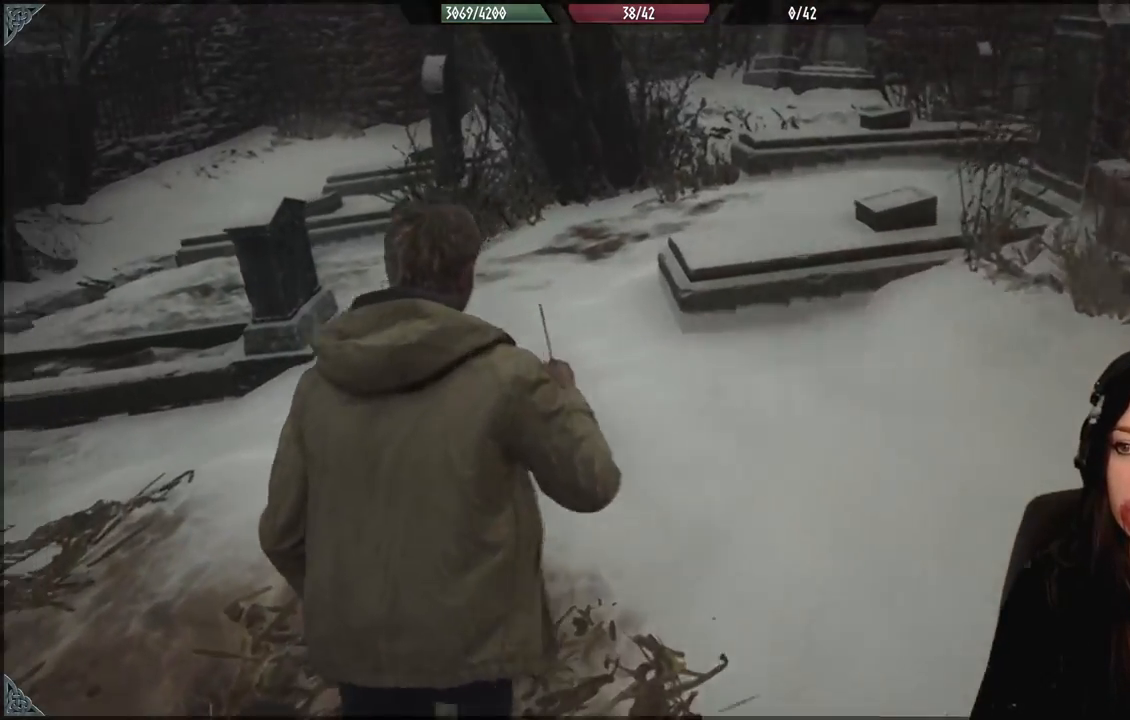
{"dt_ms": 500, "buttons": [], "left_stick": "up-left", "right_stick": "left", "events": [[233, "right_stick", "center"], [283, "right_stick", "left"], [333, "left_stick", "up-left"]]}
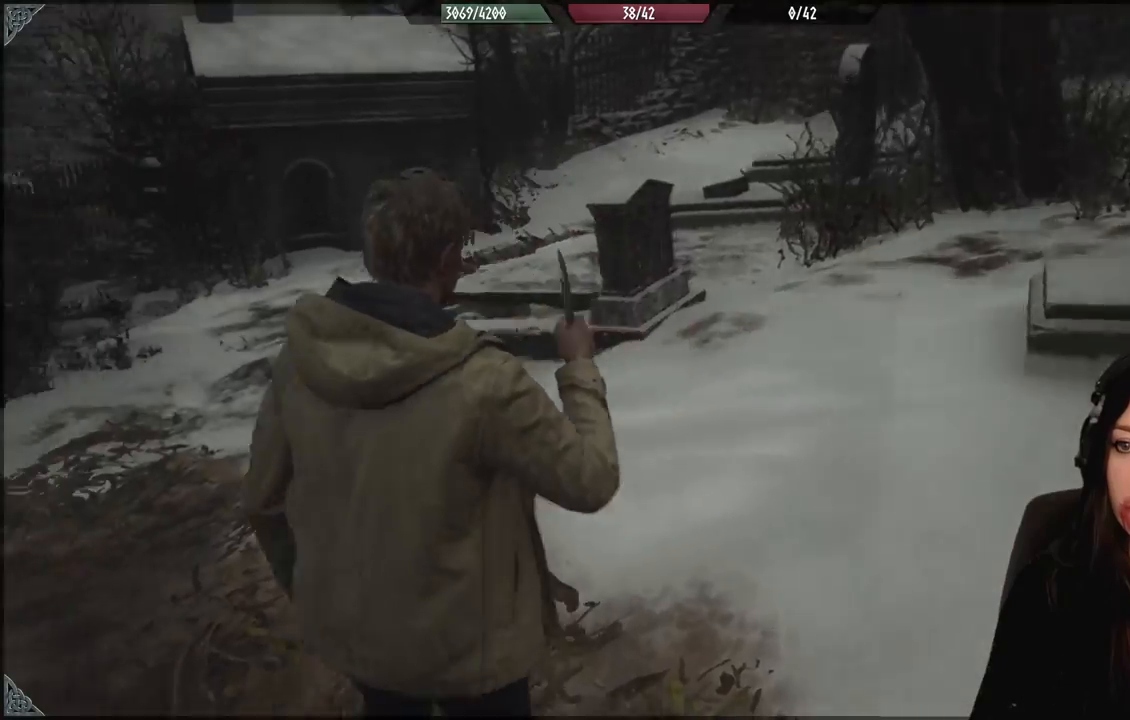
{"dt_ms": 500, "buttons": [], "left_stick": "up-left", "right_stick": "center", "events": [[183, "right_stick", "up-left"], [317, "right_stick", "center"]]}
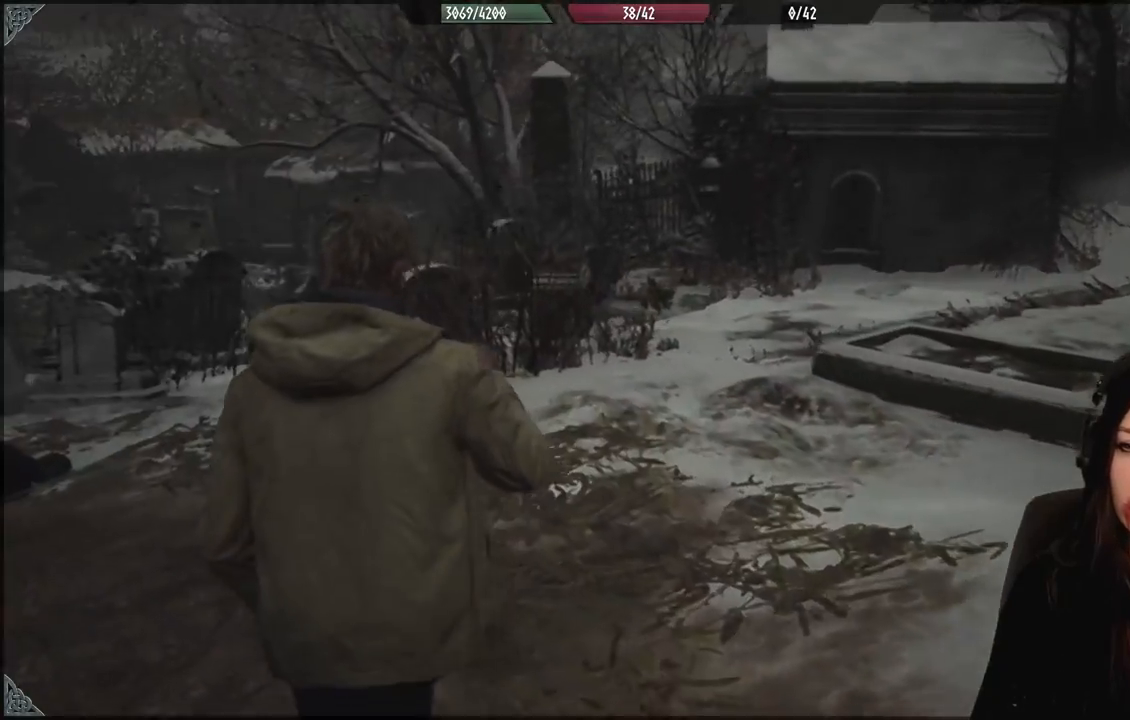
{"dt_ms": 500, "buttons": [], "left_stick": "up-left", "right_stick": "left", "events": [[67, "right_stick", "down-left"], [433, "right_stick", "left"]]}
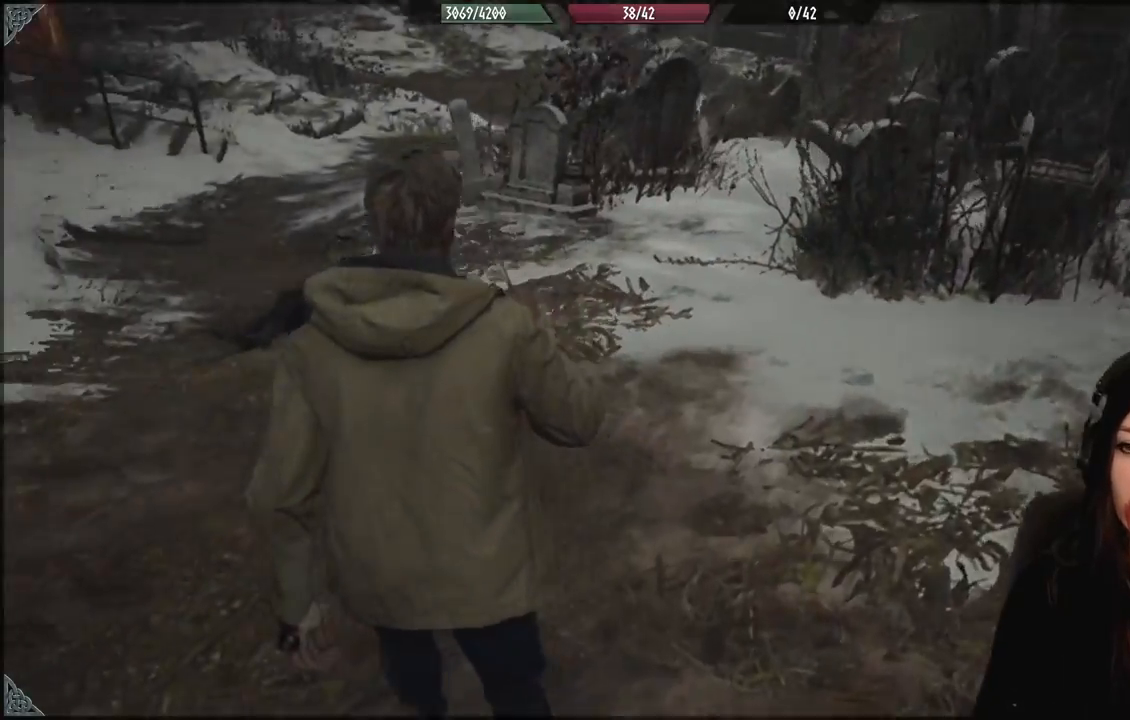
{"dt_ms": 500, "buttons": [], "left_stick": "up-left", "right_stick": "left", "events": [[83, "right_stick", "center"], [400, "right_stick", "left"]]}
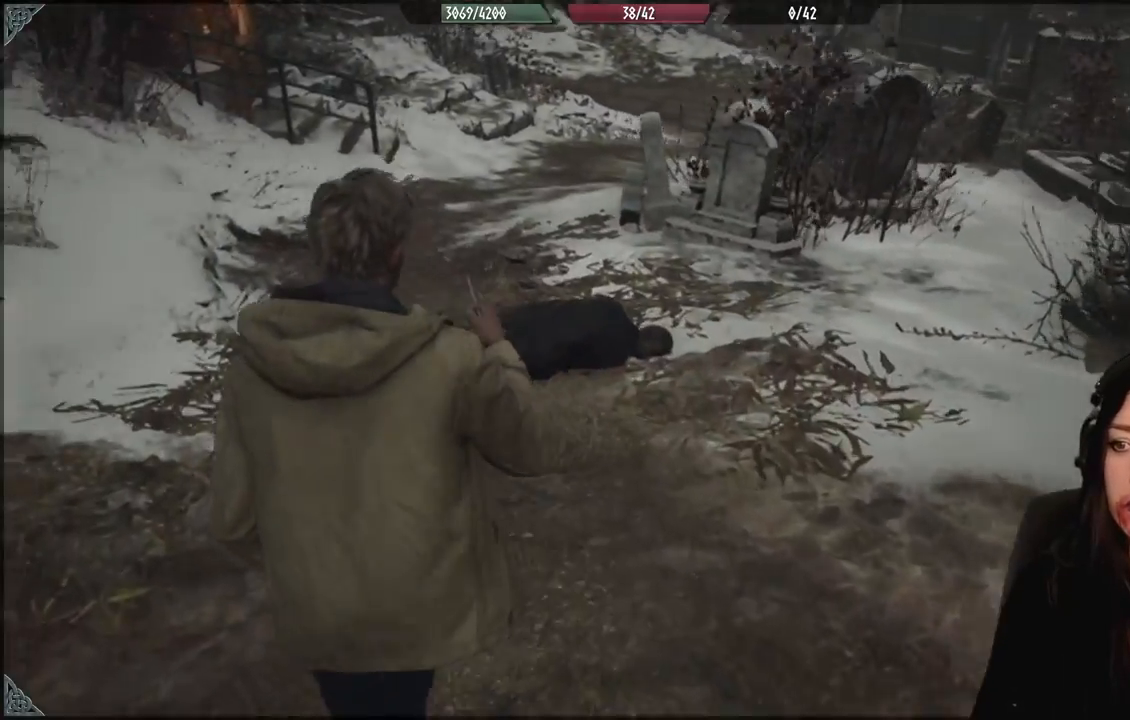
{"dt_ms": 1000, "buttons": [], "left_stick": "up-left", "right_stick": "center", "events": [[17, "right_stick", "up-left"], [183, "right_stick", "center"], [200, "left_stick", "up"], [483, "right_stick", "up"], [783, "right_stick", "center"], [867, "left_stick", "up-left"]]}